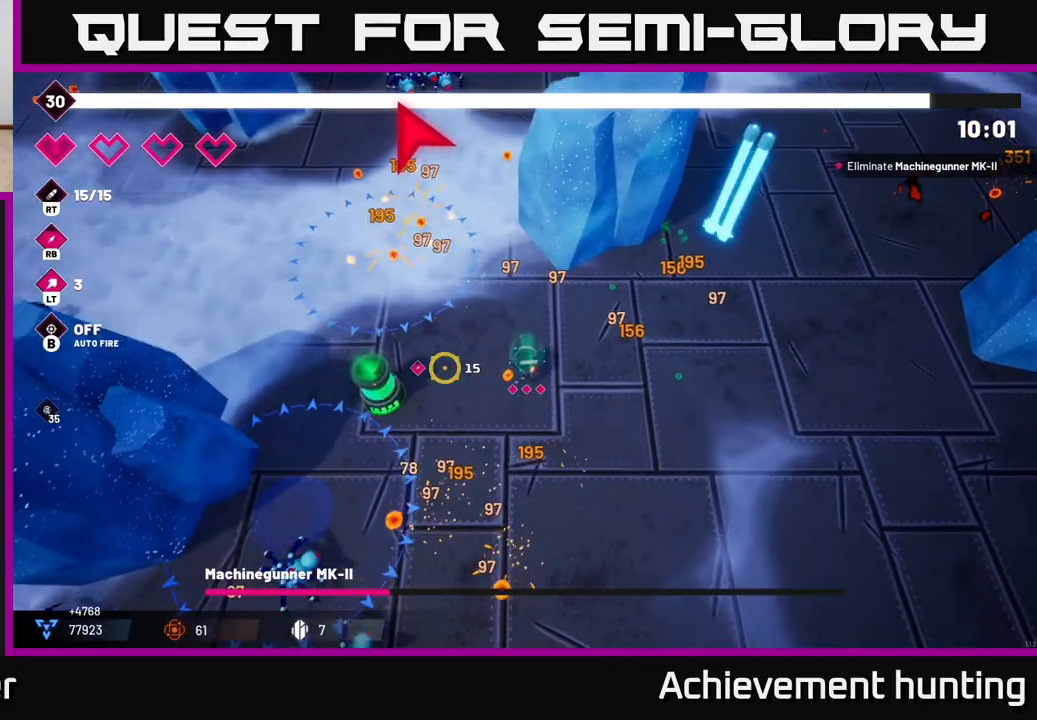
Gameplay with a controller (Xbox layout); each line is a JSON object with the inputs held at the frame after it. "events" lists button and stick changes between this image and that frame as [ms after this image, input, new state], when the widget could be followed in between.
{"buttons": ["R2"], "left_stick": "down-left", "right_stick": "left", "events": []}
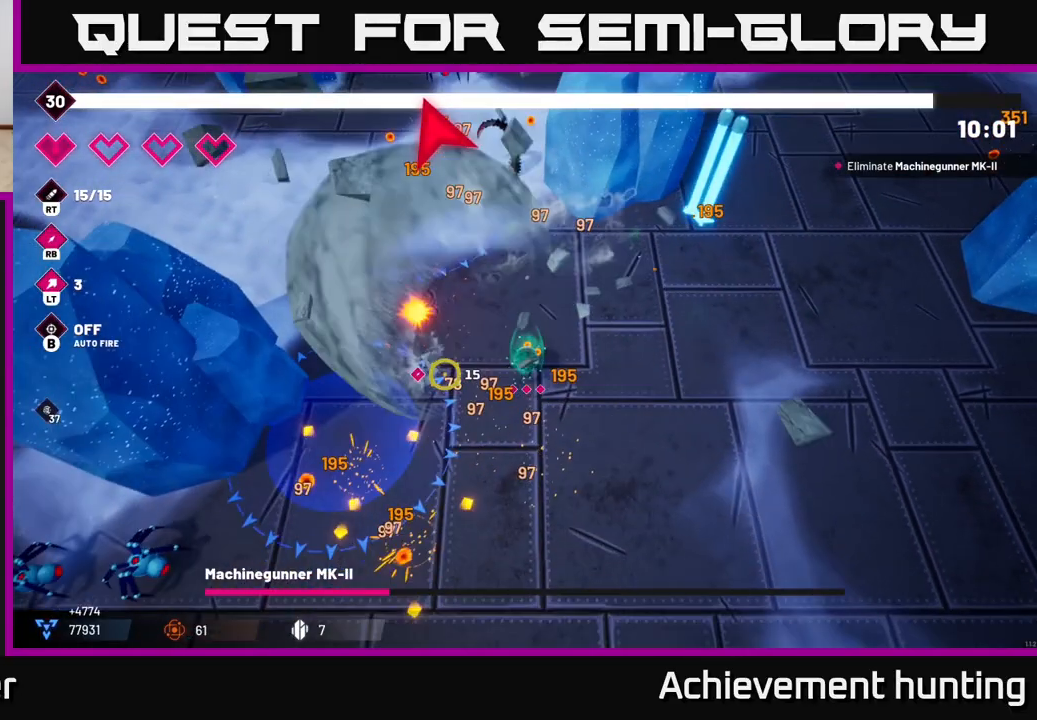
{"buttons": [], "left_stick": "down-left", "right_stick": "left", "events": [[417, "R2", "up"]]}
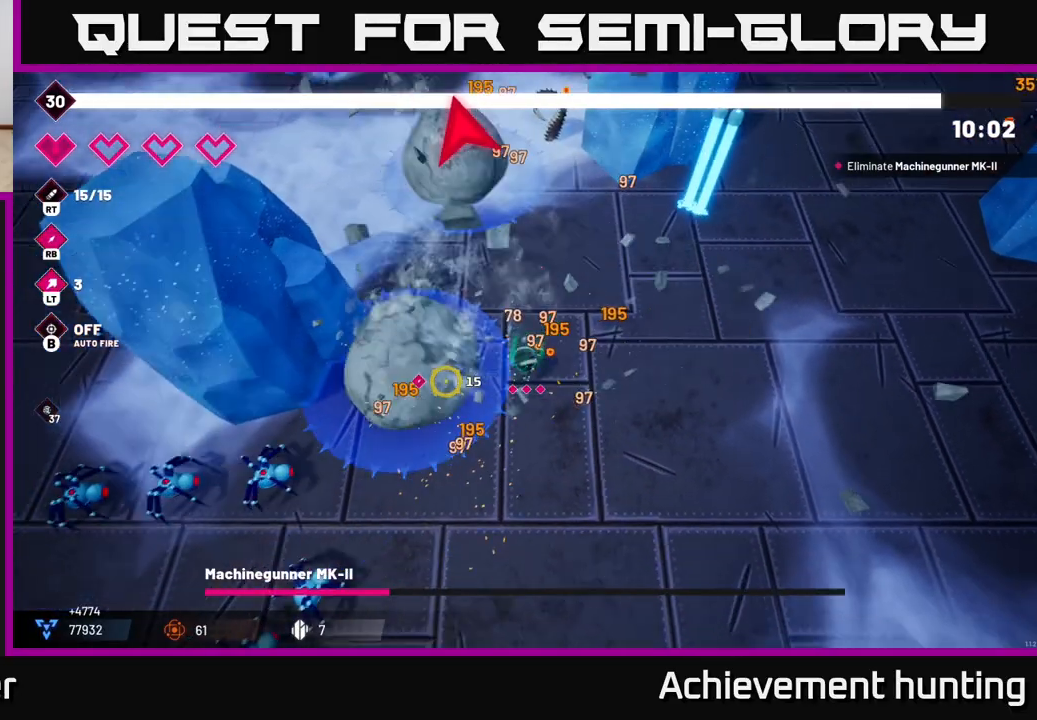
{"buttons": ["R2"], "left_stick": "down-left", "right_stick": "down-left", "events": [[200, "right_stick", "down-left"], [433, "R2", "down"]]}
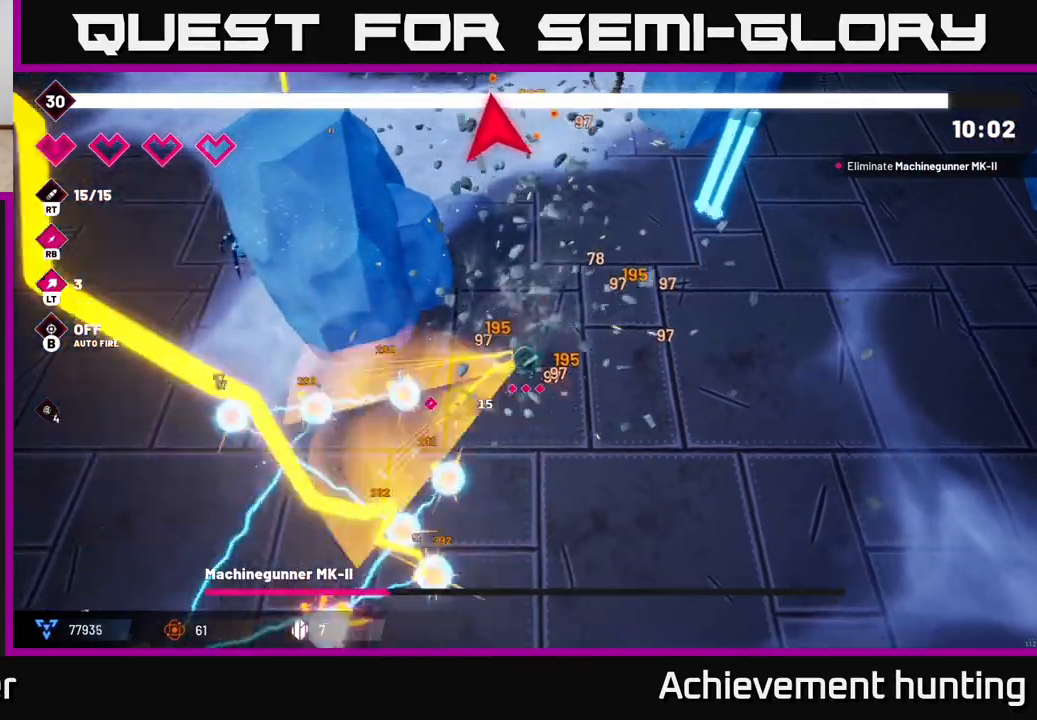
{"buttons": ["R2"], "left_stick": "down-left", "right_stick": "down-left", "events": [[67, "R2", "up"], [500, "R2", "down"]]}
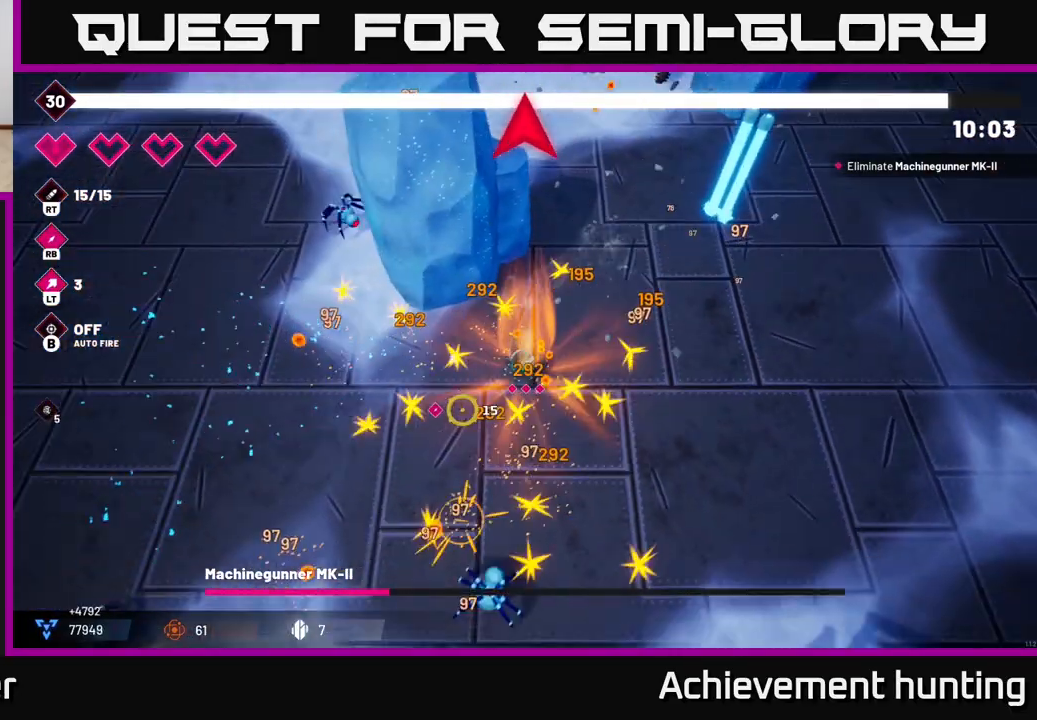
{"buttons": [], "left_stick": "down-left", "right_stick": "down-left", "events": [[167, "R2", "up"]]}
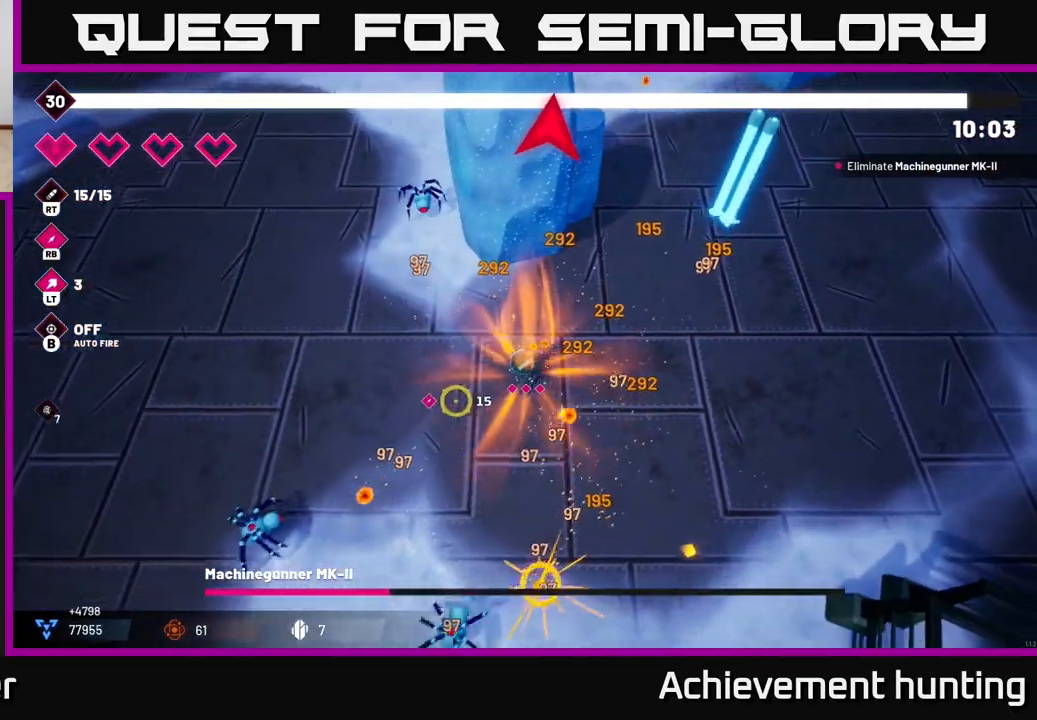
{"buttons": [], "left_stick": "left", "right_stick": "up-left", "events": [[83, "R2", "down"], [233, "R2", "up"], [467, "left_stick", "left"], [500, "right_stick", "up-left"]]}
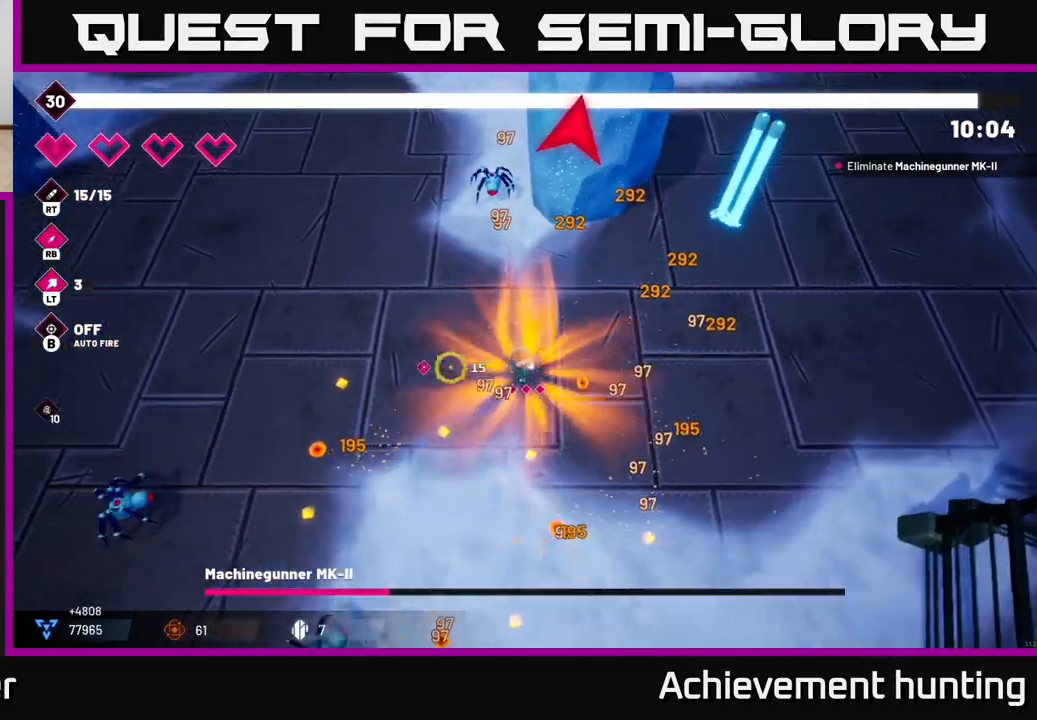
{"buttons": ["L2", "R2"], "left_stick": "left", "right_stick": "down-left", "events": [[17, "left_stick", "up-left"], [233, "right_stick", "down-left"], [250, "left_stick", "left"], [417, "L2", "down"], [467, "R2", "down"]]}
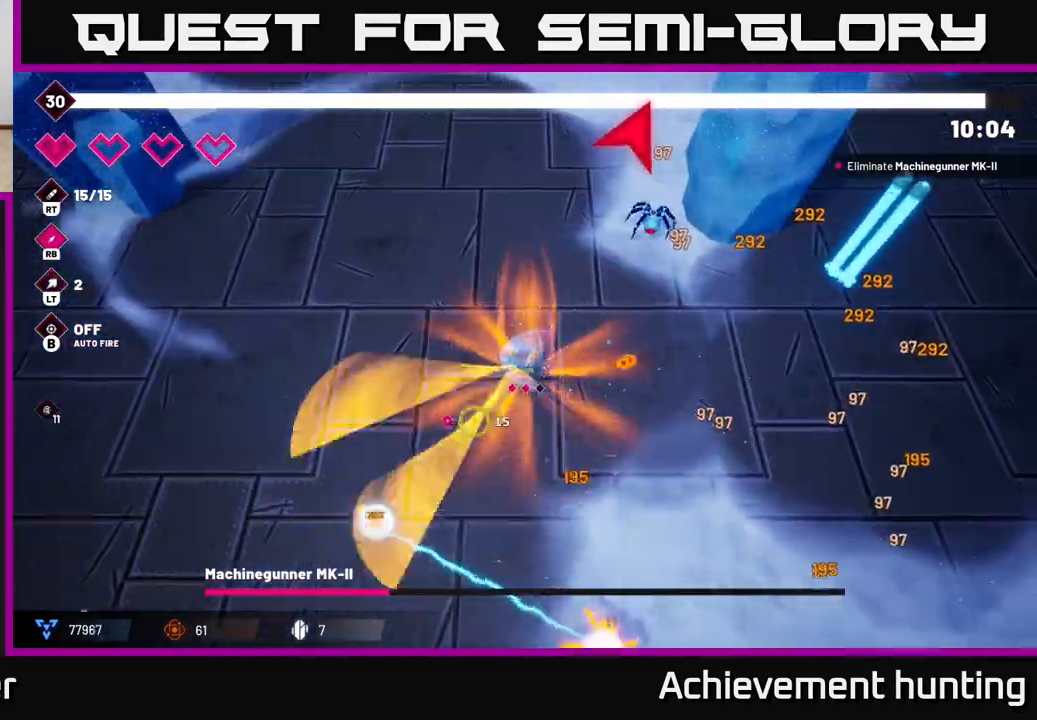
{"buttons": ["R2"], "left_stick": "down-right", "right_stick": "down-right", "events": [[33, "L2", "up"], [33, "left_stick", "down-left"], [33, "right_stick", "down"], [83, "R2", "up"], [200, "right_stick", "down-right"], [417, "left_stick", "down-right"], [450, "R2", "down"]]}
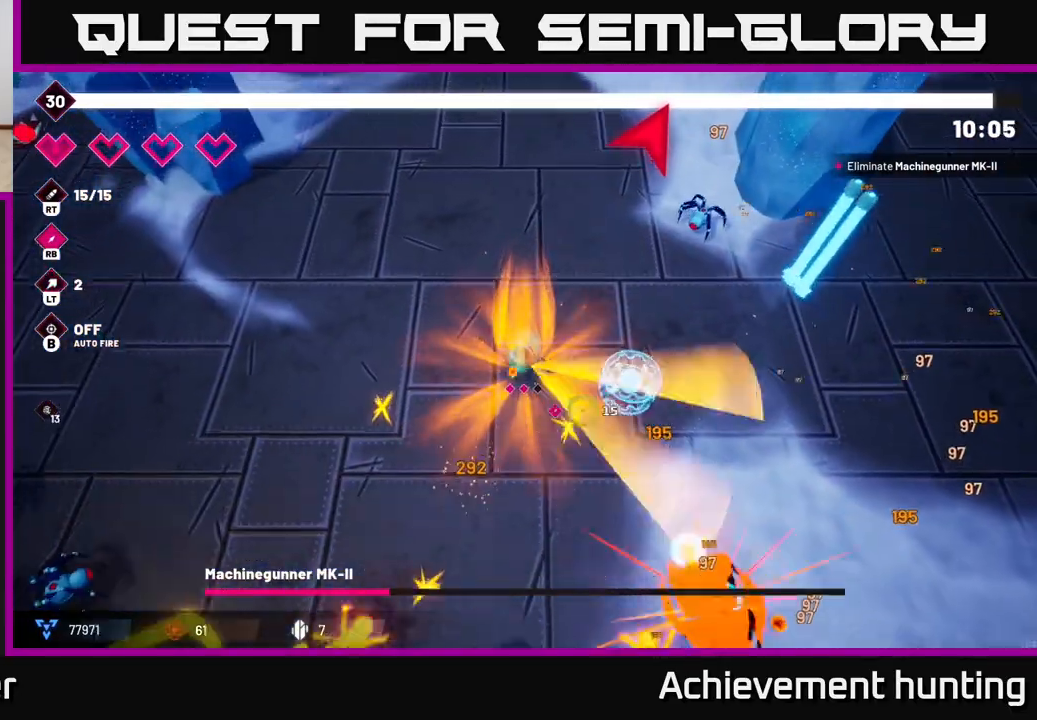
{"buttons": [], "left_stick": "up", "right_stick": "up-right", "events": [[17, "left_stick", "right"], [83, "R2", "up"], [117, "left_stick", "up-right"], [217, "right_stick", "right"], [333, "right_stick", "up-right"], [350, "L2", "down"], [367, "left_stick", "up"], [483, "L2", "up"]]}
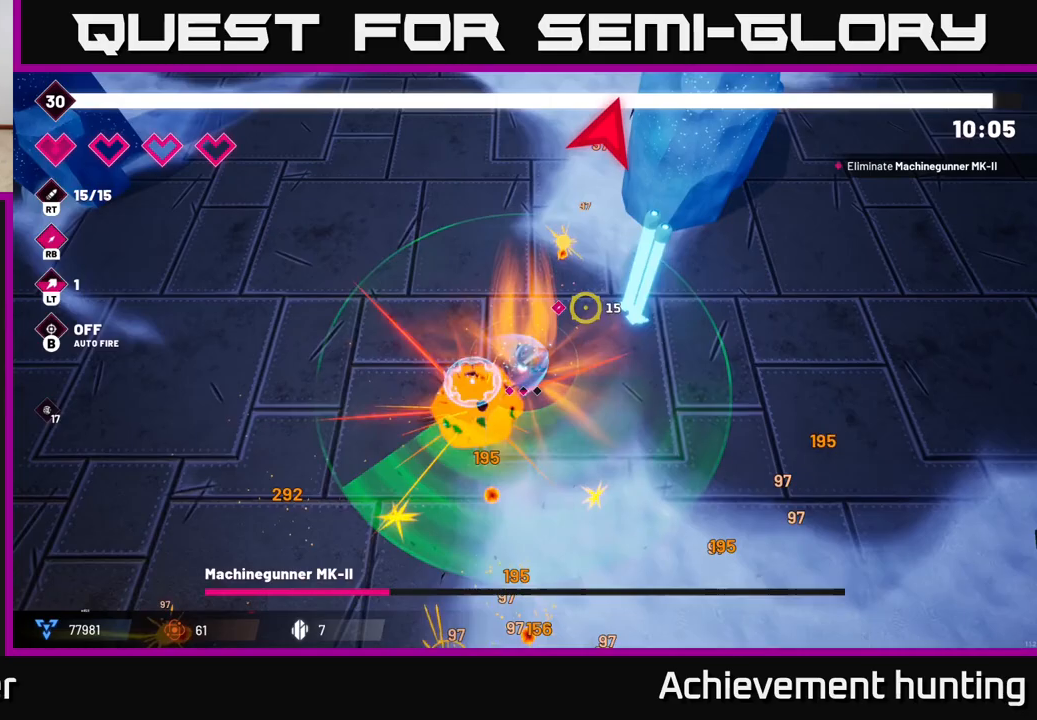
{"buttons": [], "left_stick": "down-left", "right_stick": "down-left", "events": [[17, "R2", "down"], [133, "left_stick", "left"], [183, "R2", "up"], [250, "right_stick", "up-left"], [317, "left_stick", "down-left"], [367, "right_stick", "down-left"]]}
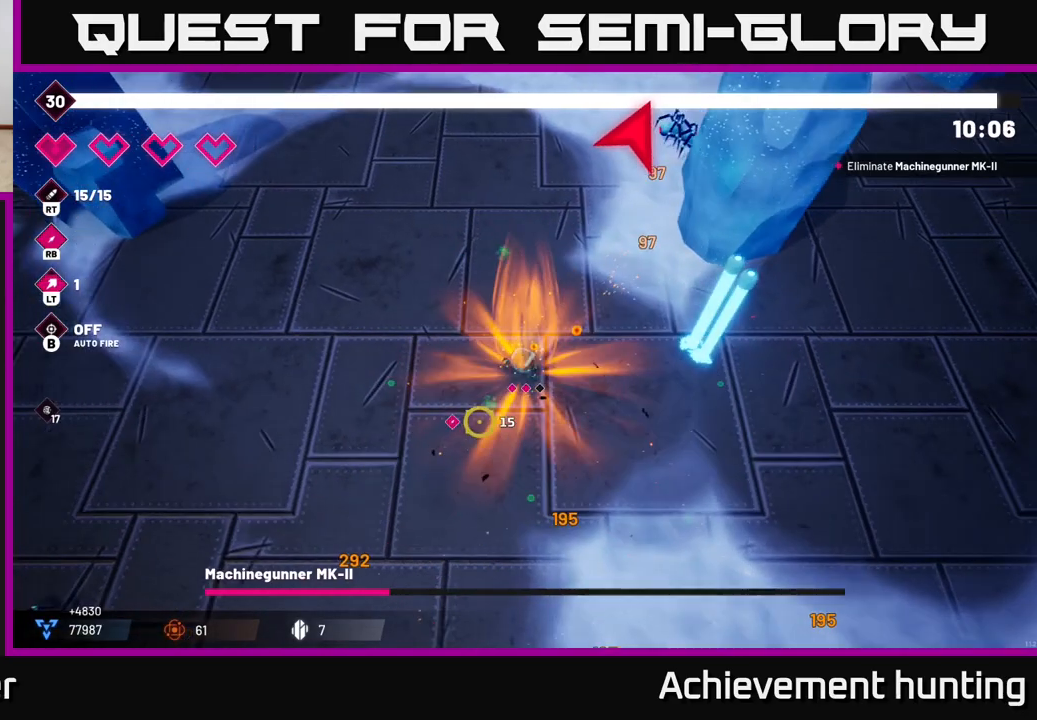
{"buttons": [], "left_stick": "down-left", "right_stick": "down-left", "events": [[83, "right_stick", "center"], [283, "right_stick", "down"], [500, "right_stick", "down-left"]]}
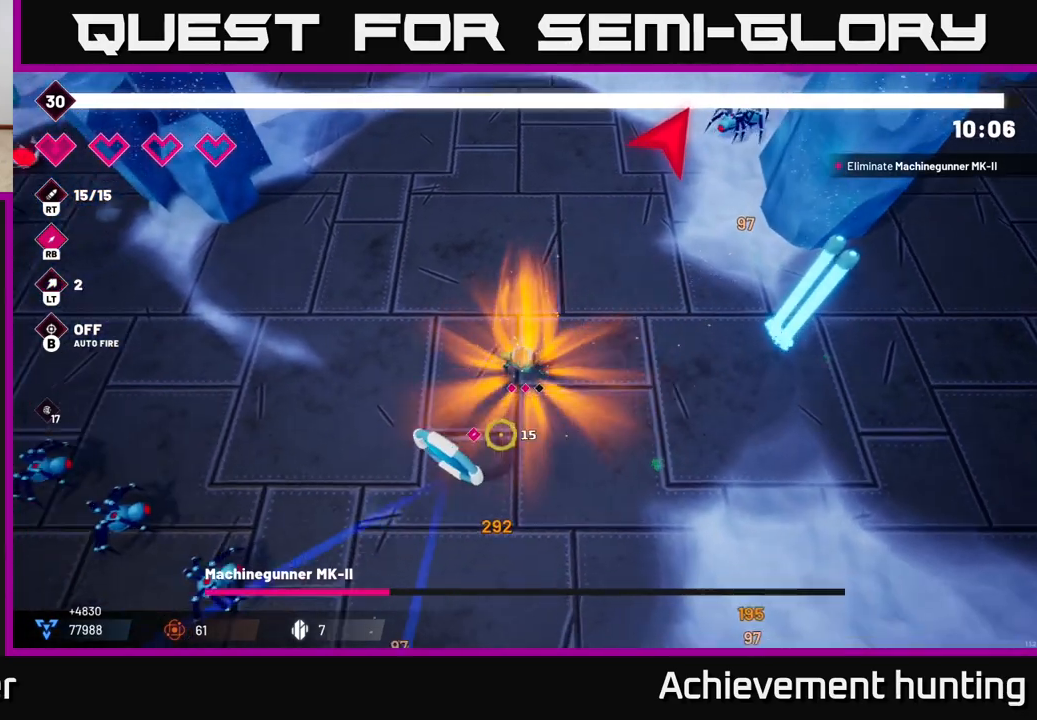
{"buttons": [], "left_stick": "down-left", "right_stick": "down-left", "events": [[133, "R2", "down"], [300, "R2", "up"]]}
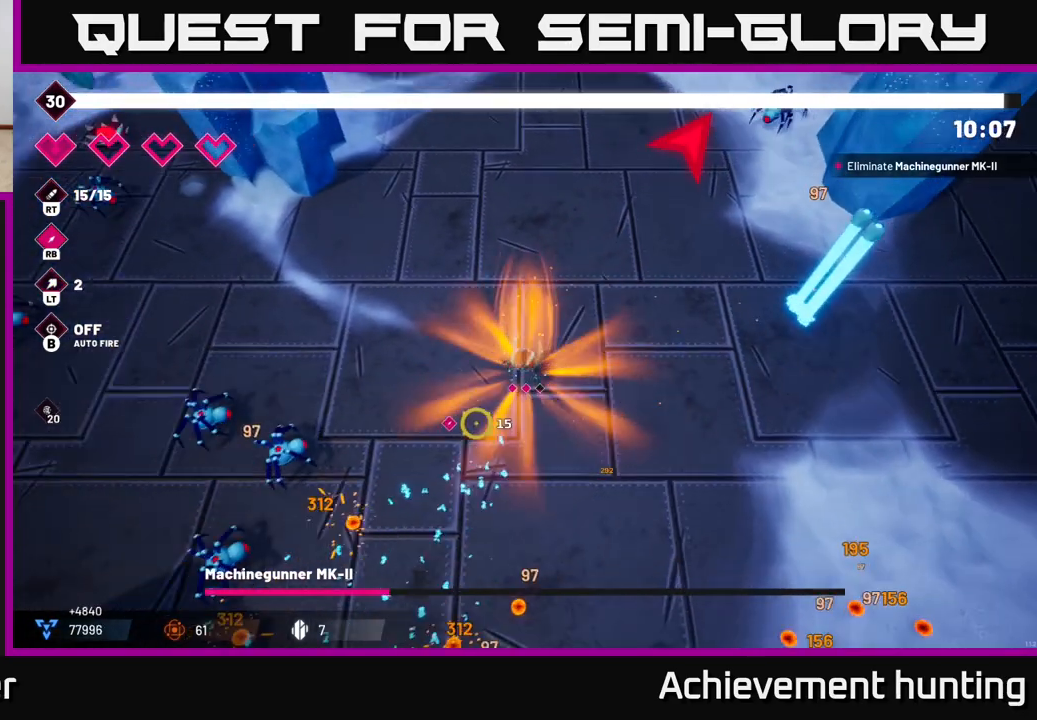
{"buttons": [], "left_stick": "down-left", "right_stick": "down-left", "events": [[83, "R2", "down"], [217, "R2", "up"]]}
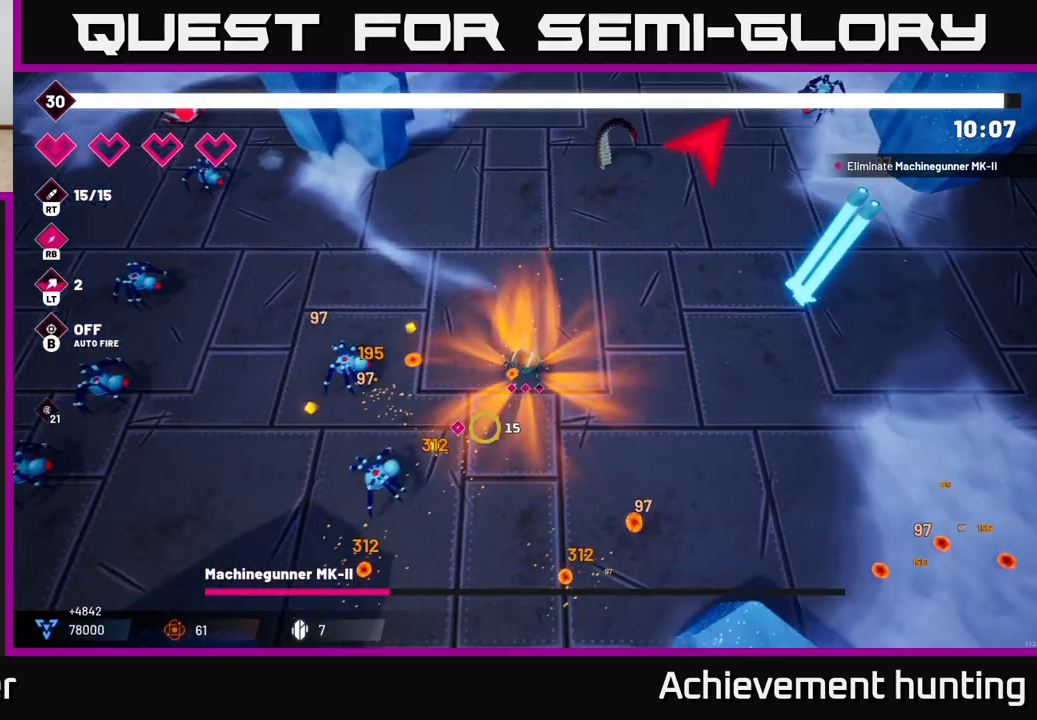
{"buttons": [], "left_stick": "down-left", "right_stick": "down-left", "events": [[83, "R2", "down"], [167, "right_stick", "down"], [233, "R2", "up"], [333, "right_stick", "down-left"]]}
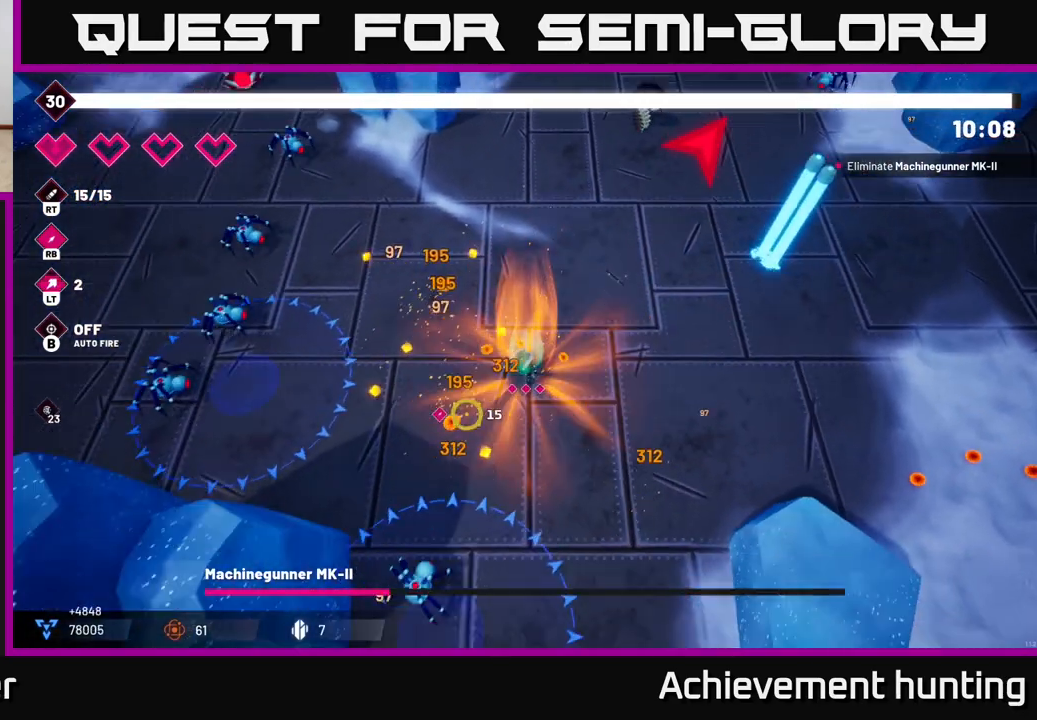
{"buttons": [], "left_stick": "up-left", "right_stick": "left", "events": [[33, "left_stick", "left"], [67, "R2", "down"], [67, "right_stick", "left"], [250, "R2", "up"], [300, "left_stick", "up-left"]]}
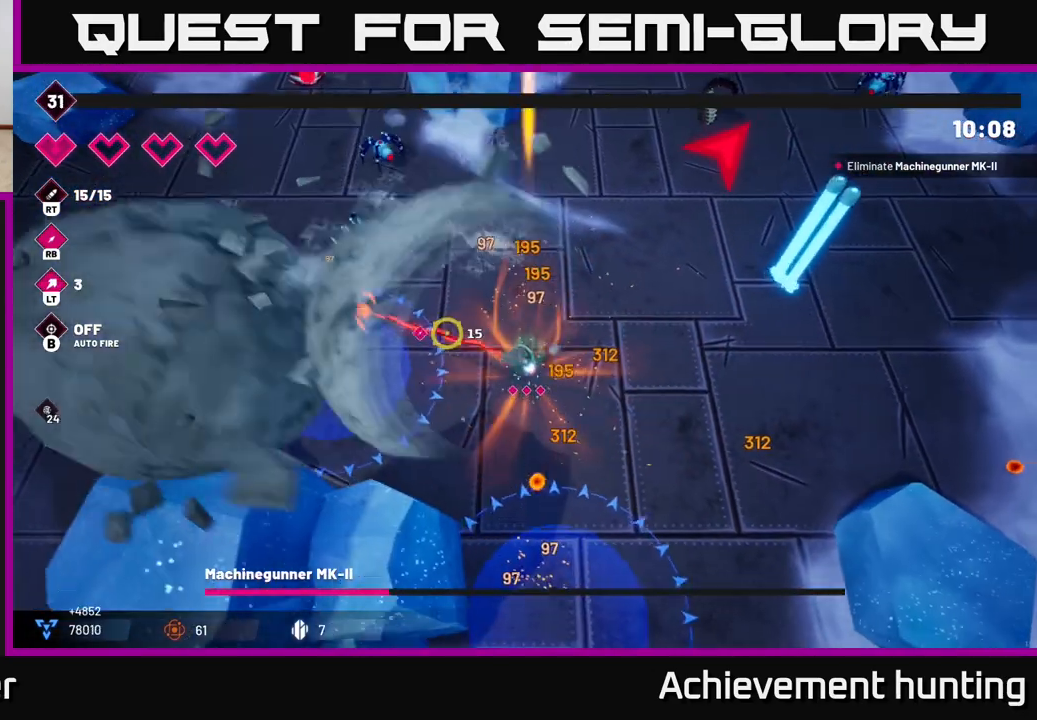
{"buttons": [], "left_stick": "up-left", "right_stick": "left", "events": [[67, "right_stick", "up-left"], [83, "R2", "down"], [117, "left_stick", "up"], [200, "L2", "down"], [250, "R2", "up"], [350, "L2", "up"], [500, "left_stick", "up-left"], [500, "right_stick", "left"]]}
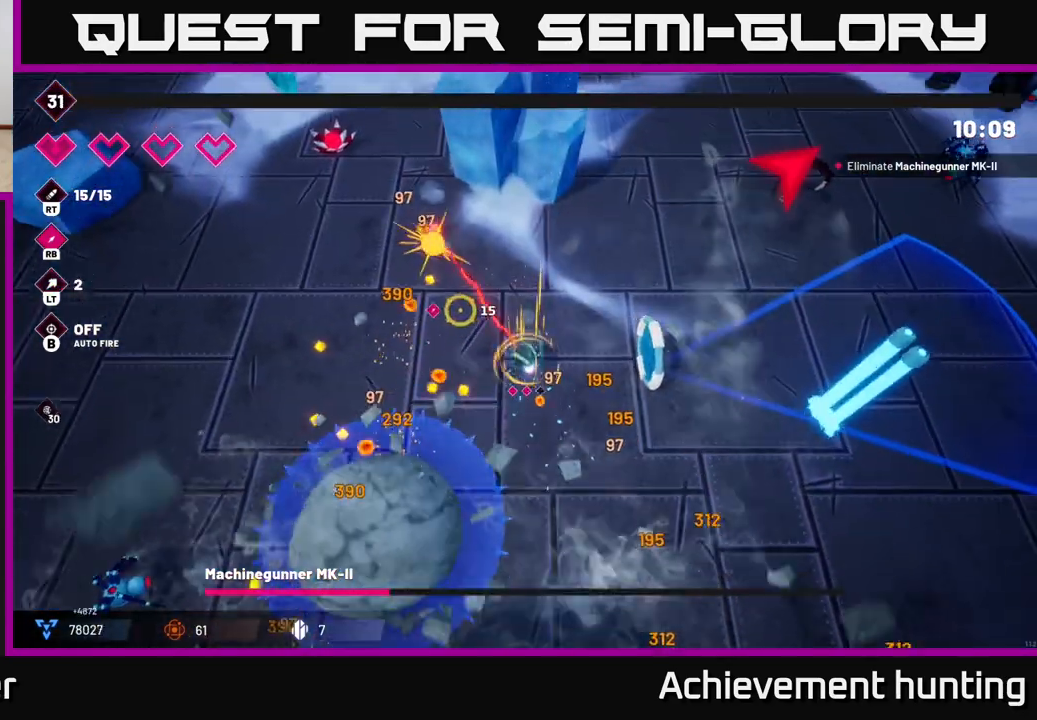
{"buttons": [], "left_stick": "down-left", "right_stick": "down-left", "events": [[67, "R2", "down"], [150, "left_stick", "left"], [250, "R2", "up"], [283, "left_stick", "down-left"], [283, "right_stick", "down-left"]]}
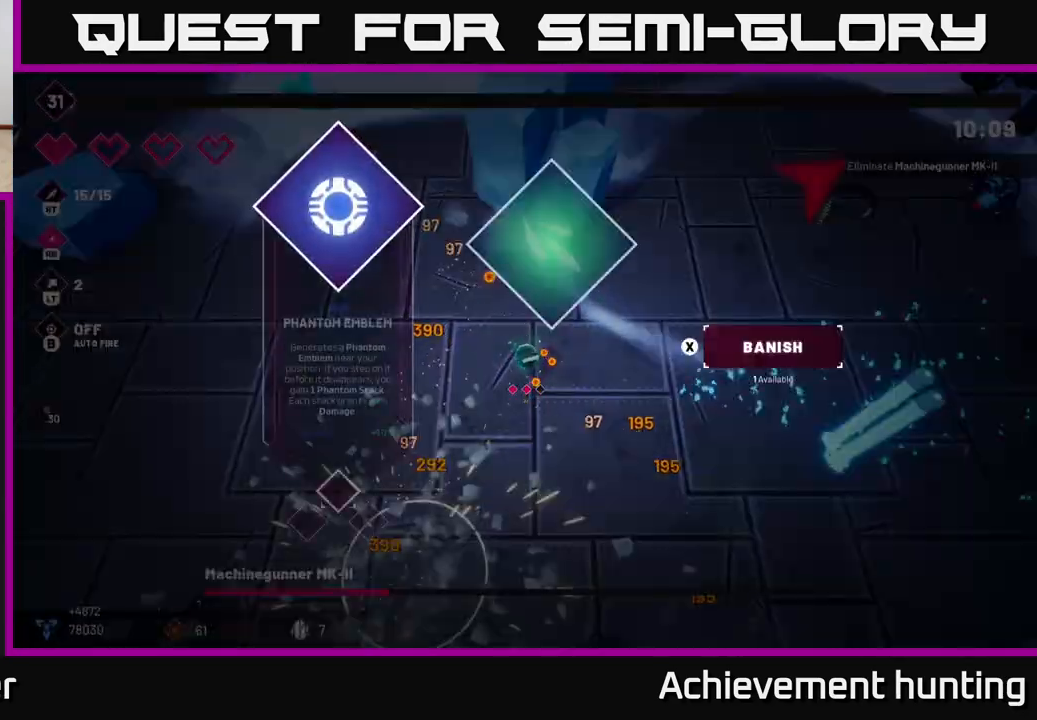
{"buttons": [], "left_stick": "center", "right_stick": "center", "events": [[333, "left_stick", "center"], [350, "right_stick", "center"]]}
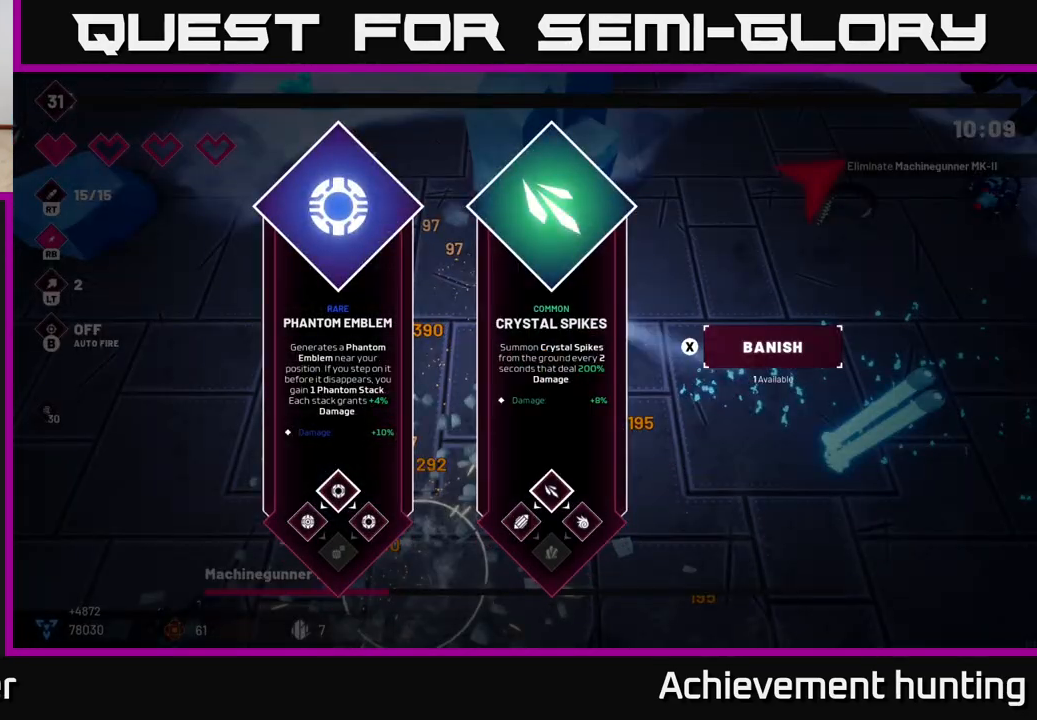
{"buttons": [], "left_stick": "right", "right_stick": "center", "events": [[383, "left_stick", "right"]]}
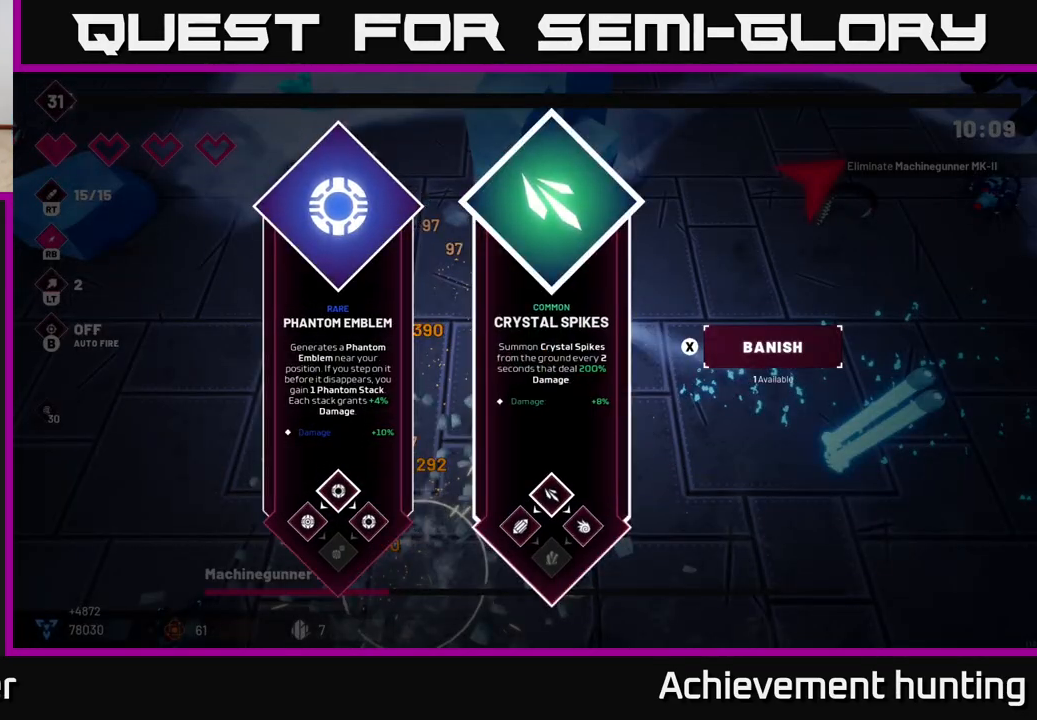
{"buttons": [], "left_stick": "right", "right_stick": "center", "events": [[67, "left_stick", "center"], [267, "left_stick", "left"], [483, "left_stick", "right"]]}
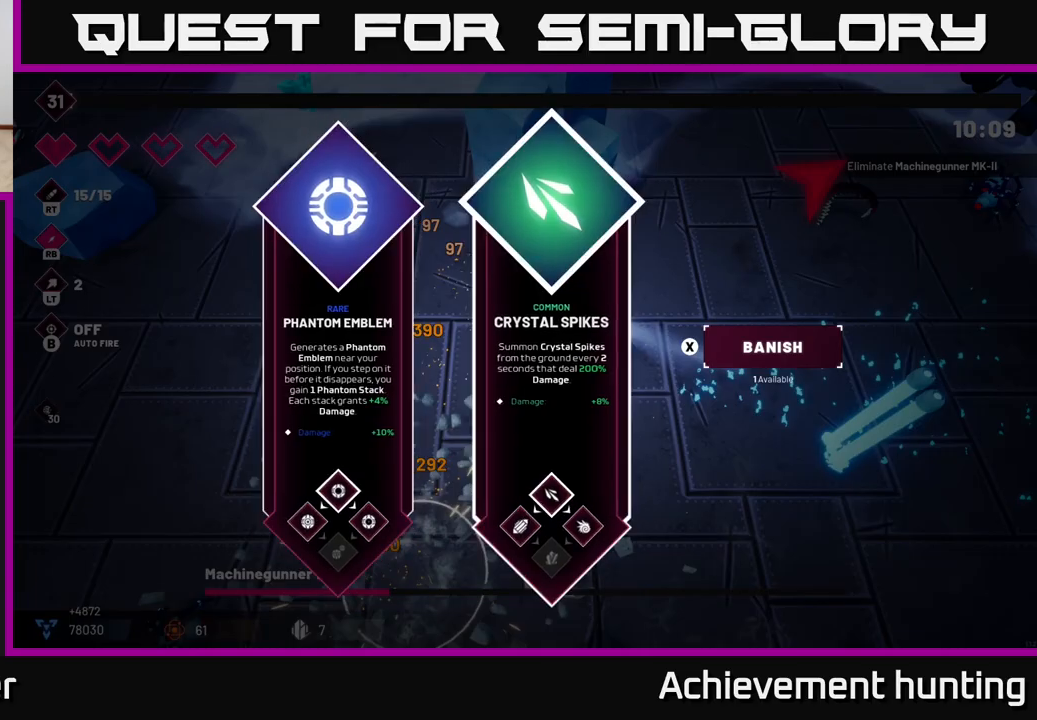
{"buttons": ["R2"], "left_stick": "down-left", "right_stick": "down-left", "events": [[167, "A", "down"], [183, "left_stick", "down-left"], [217, "A", "up"], [383, "right_stick", "down-left"], [450, "R2", "down"]]}
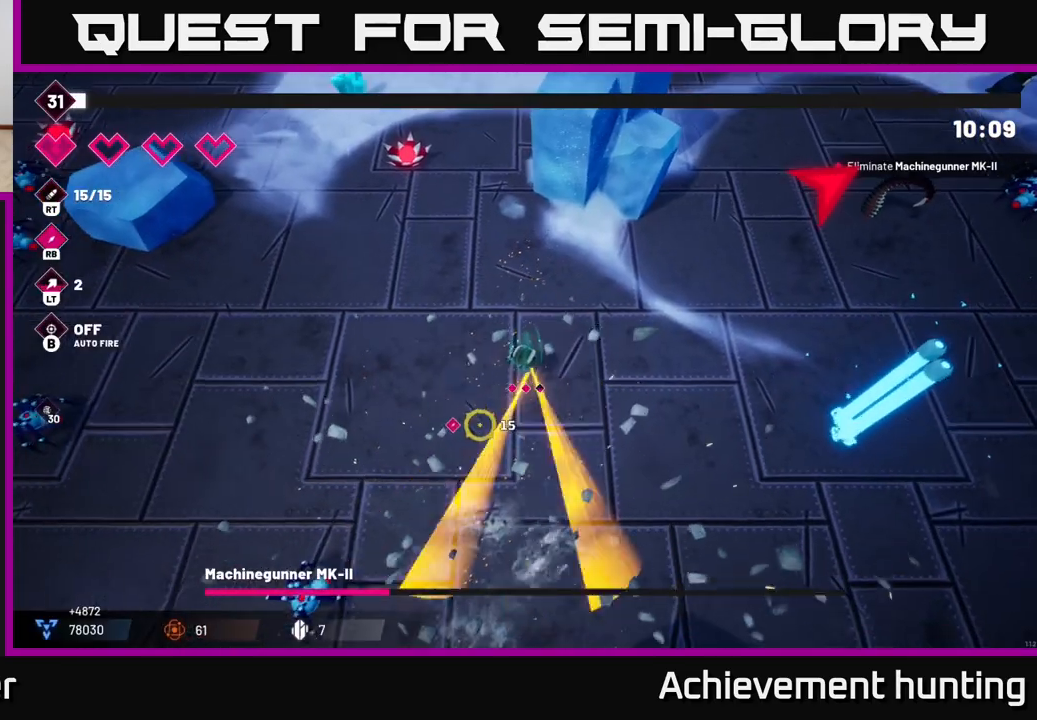
{"buttons": ["R2"], "left_stick": "down-left", "right_stick": "down-left", "events": [[150, "R2", "up"], [500, "R2", "down"]]}
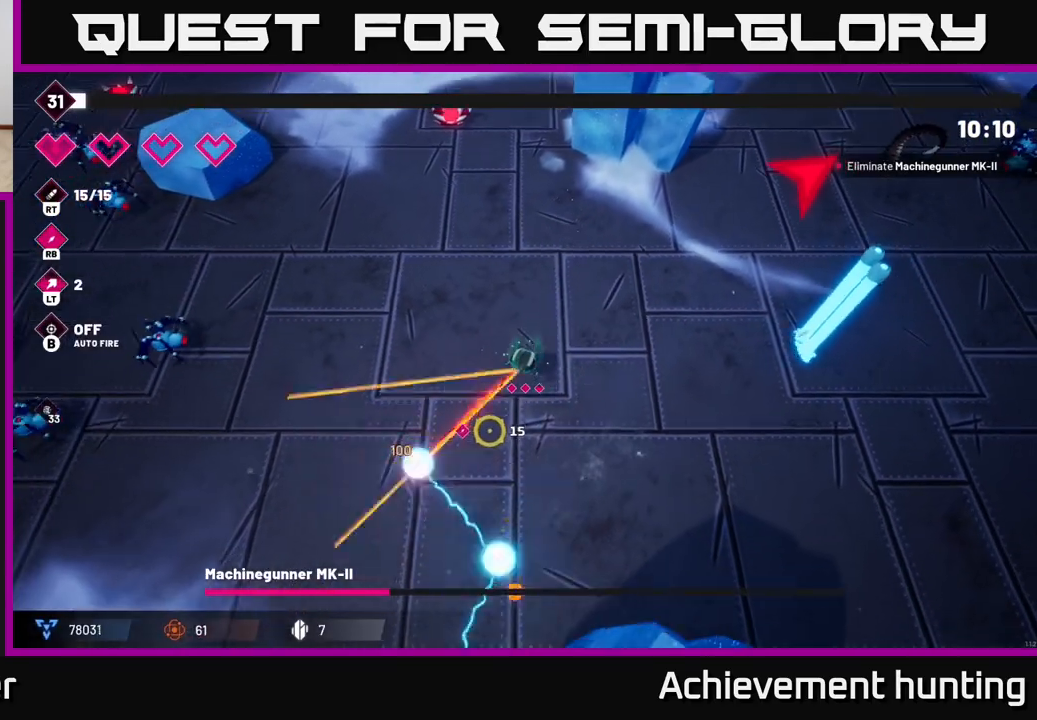
{"buttons": ["R2"], "left_stick": "down-left", "right_stick": "down-left", "events": [[167, "R2", "up"], [500, "R2", "down"]]}
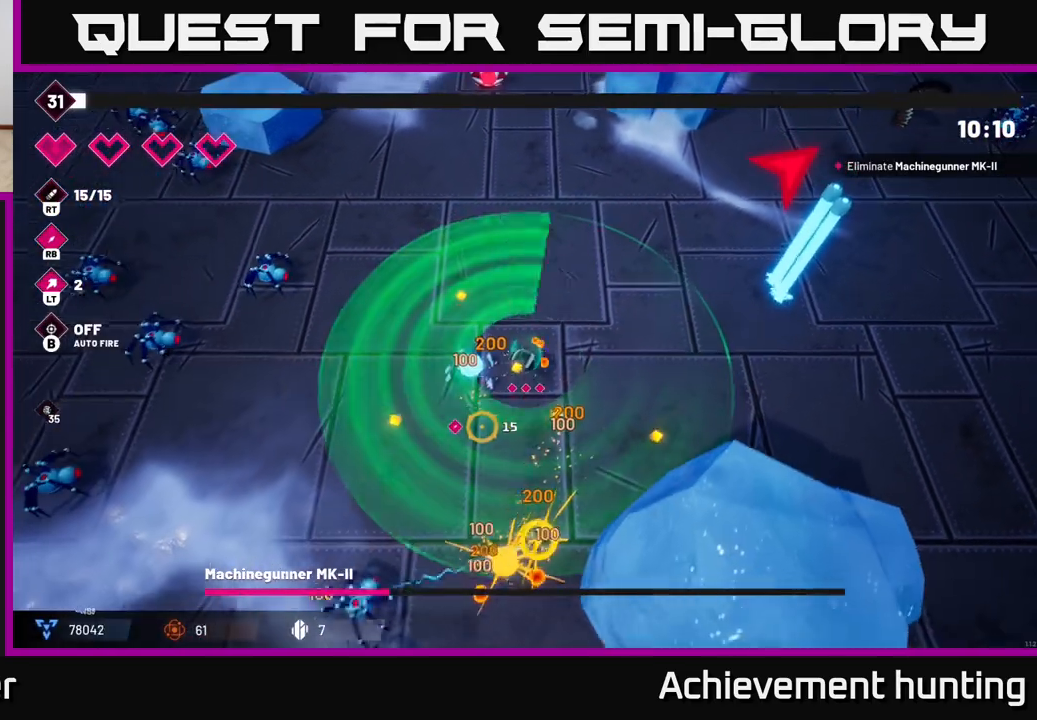
{"buttons": ["L2"], "left_stick": "left", "right_stick": "down-left", "events": [[17, "right_stick", "down"], [150, "R2", "up"], [167, "right_stick", "down-left"], [200, "left_stick", "left"], [417, "L2", "down"]]}
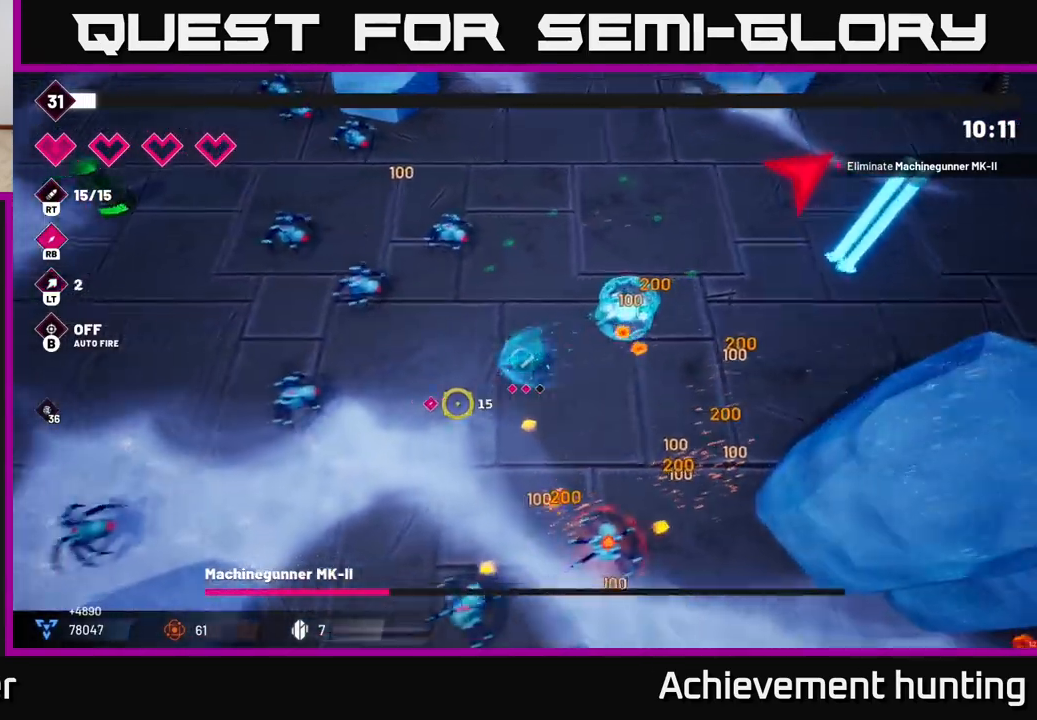
{"buttons": [], "left_stick": "up-left", "right_stick": "up-left", "events": [[50, "left_stick", "up-left"], [83, "L2", "up"], [100, "R2", "down"], [100, "right_stick", "up-left"], [250, "R2", "up"]]}
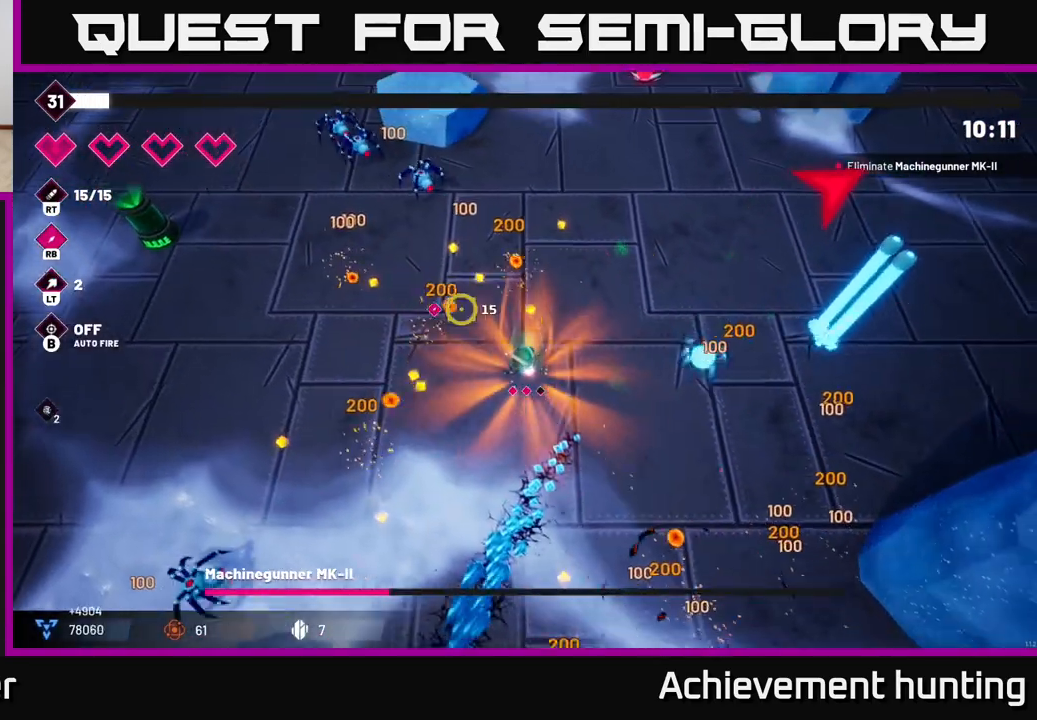
{"buttons": [], "left_stick": "up-left", "right_stick": "left", "events": [[100, "R2", "down"], [233, "R2", "up"], [467, "right_stick", "left"]]}
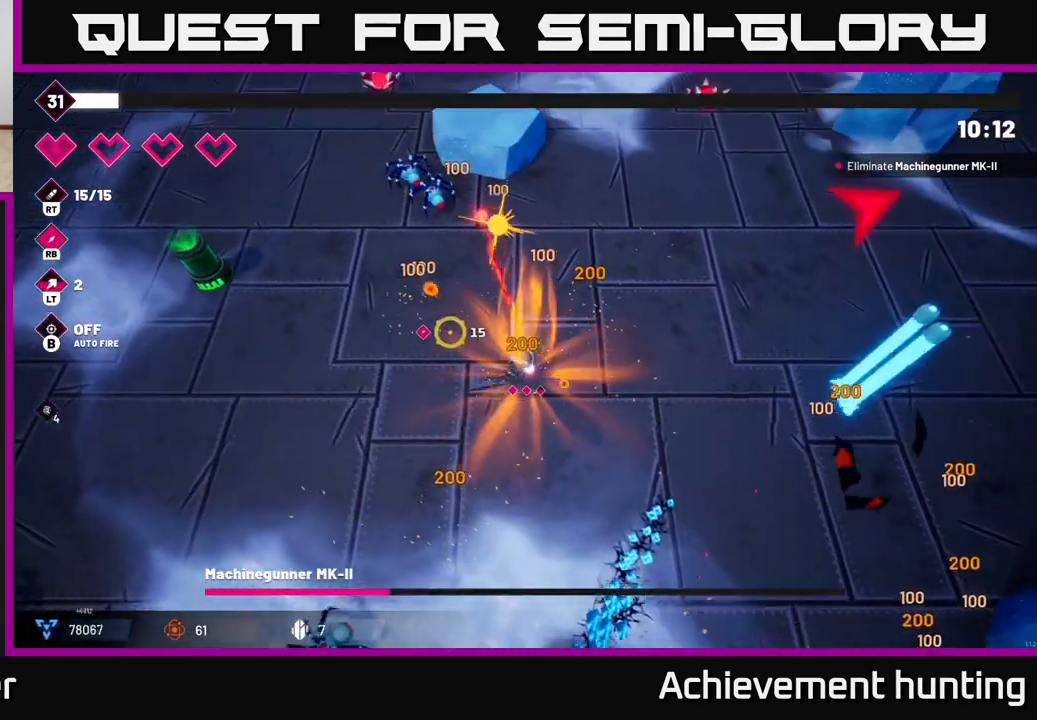
{"buttons": [], "left_stick": "up-left", "right_stick": "left", "events": [[67, "R1", "down"], [117, "right_stick", "up-left"], [200, "R1", "up"], [483, "right_stick", "left"]]}
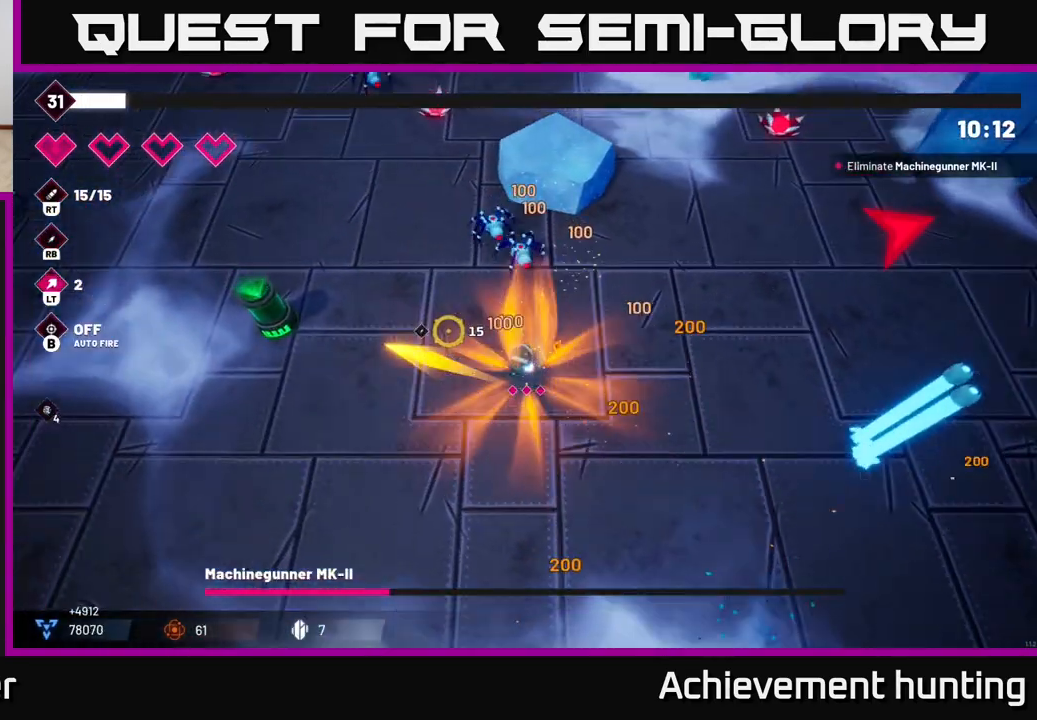
{"buttons": [], "left_stick": "left", "right_stick": "left", "events": [[100, "R2", "down"], [233, "R2", "up"], [267, "left_stick", "left"]]}
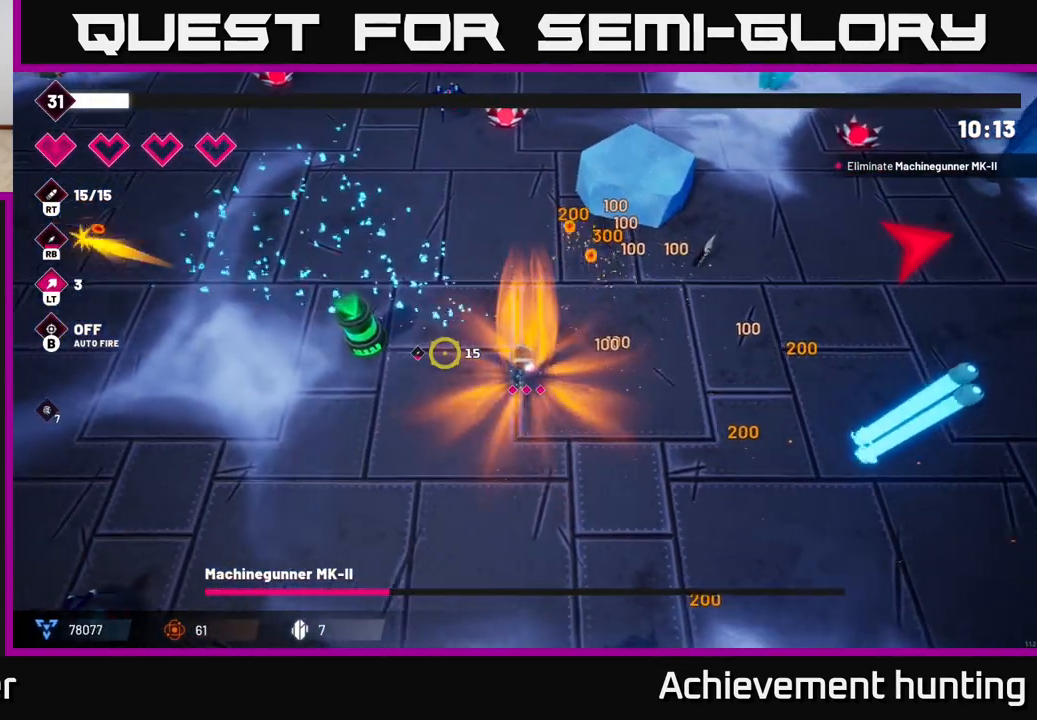
{"buttons": [], "left_stick": "left", "right_stick": "left", "events": [[33, "left_stick", "up-left"], [50, "R2", "down"], [217, "R2", "up"], [333, "L2", "down"], [450, "L2", "up"], [467, "left_stick", "left"]]}
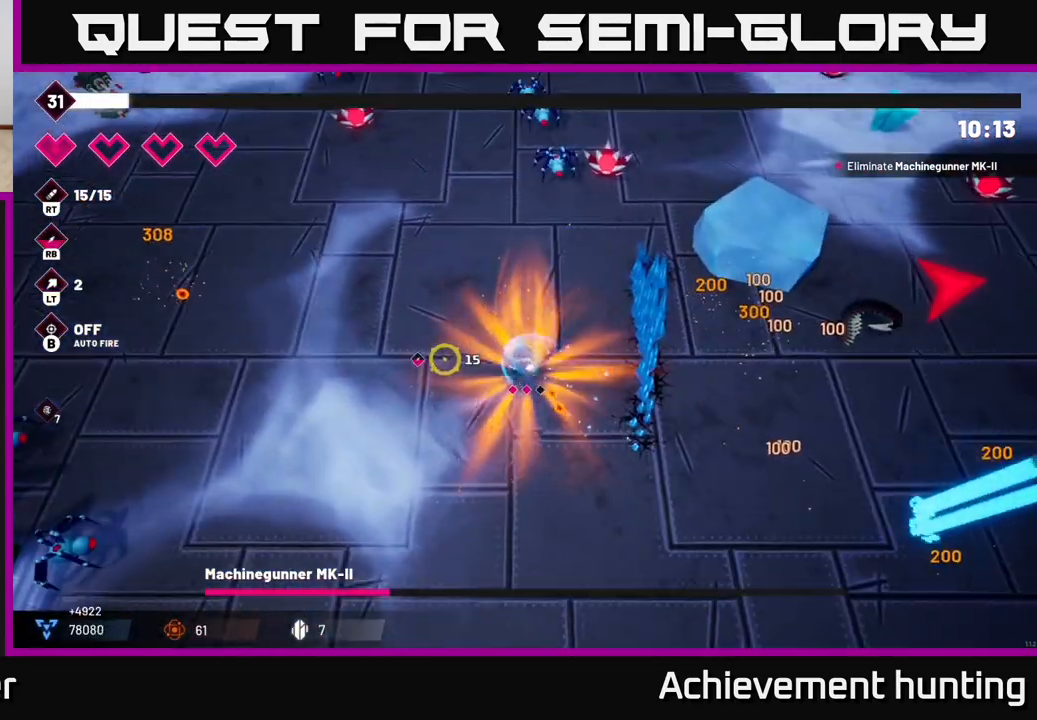
{"buttons": [], "left_stick": "down-left", "right_stick": "left", "events": [[433, "left_stick", "down-left"]]}